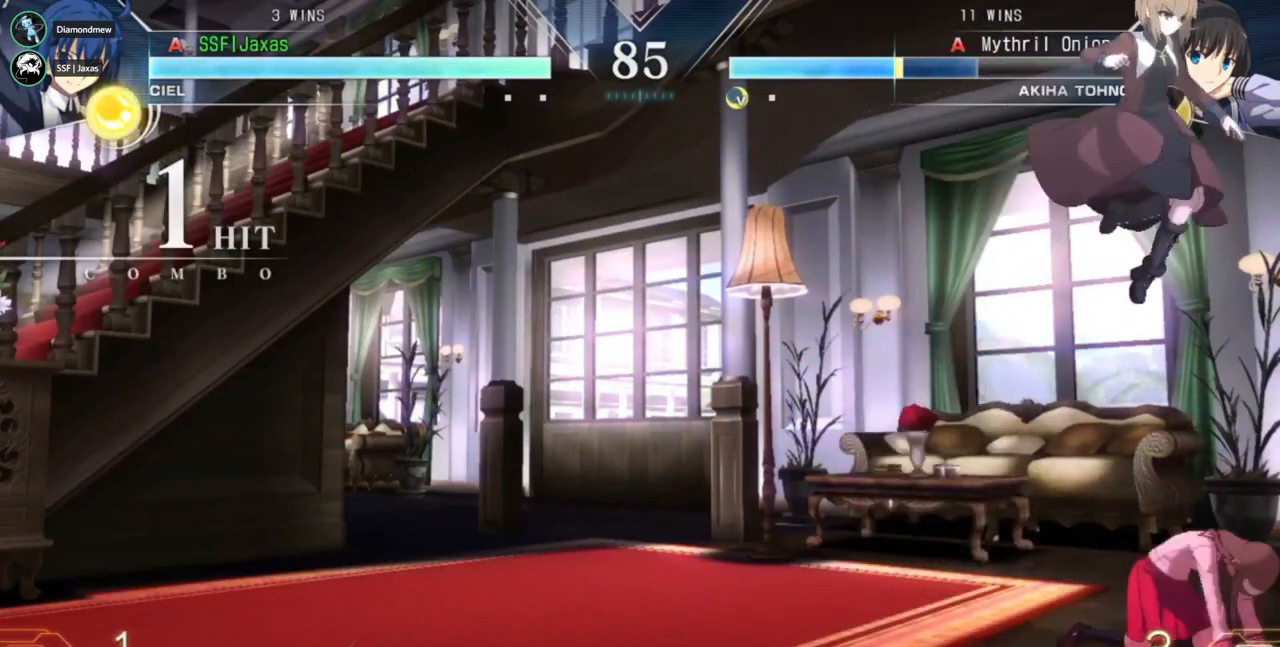
Gameplay with a controller (arcade stick); each line is a JSON object with the inputs held at the frame after it (dt_ms = milliseconds from this image to that frame). "events" lists button and stick changes between this image and that frame as [ms after this image, input, new state], when the widget could be followed in between. Not read: L2 L3 R3 SELECT START TRIANGLE.
{"dt_ms": 500, "buttons": ["SQUARE", "DPAD_DOWN", "DPAD_LEFT"], "events": [[33, "R1", "down"], [100, "R1", "up"], [167, "DPAD_DOWN", "down"], [467, "SQUARE", "down"]]}
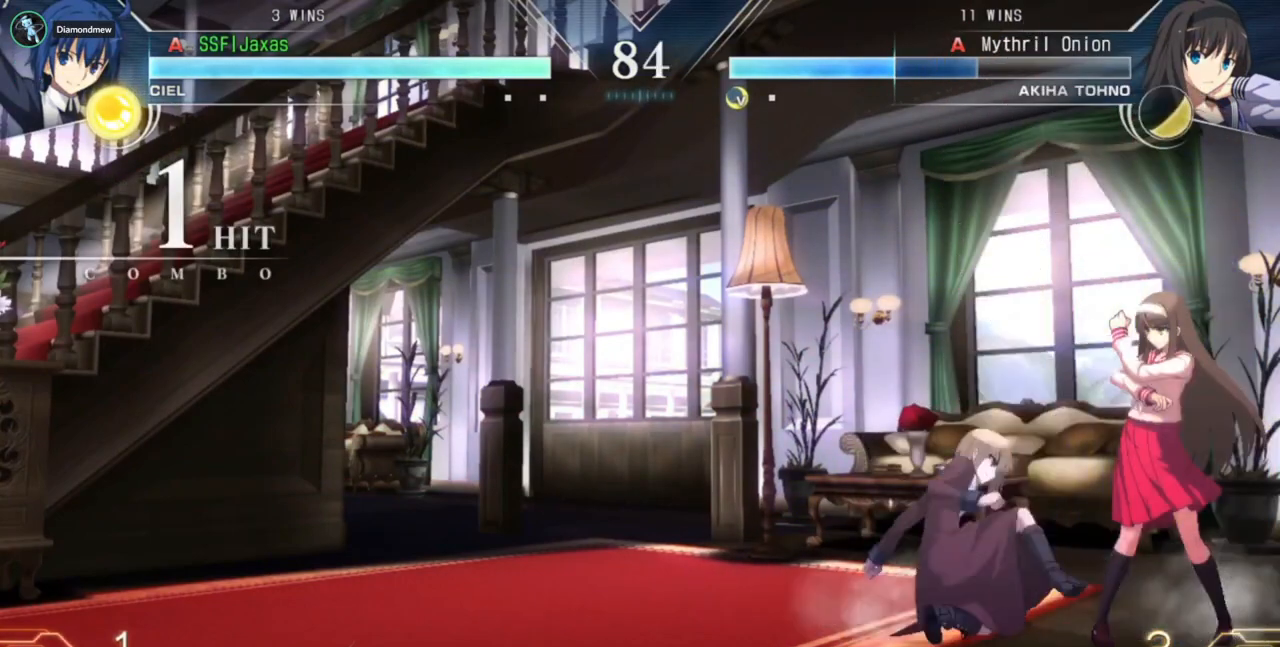
{"dt_ms": 1000, "buttons": ["DPAD_RIGHT"]}
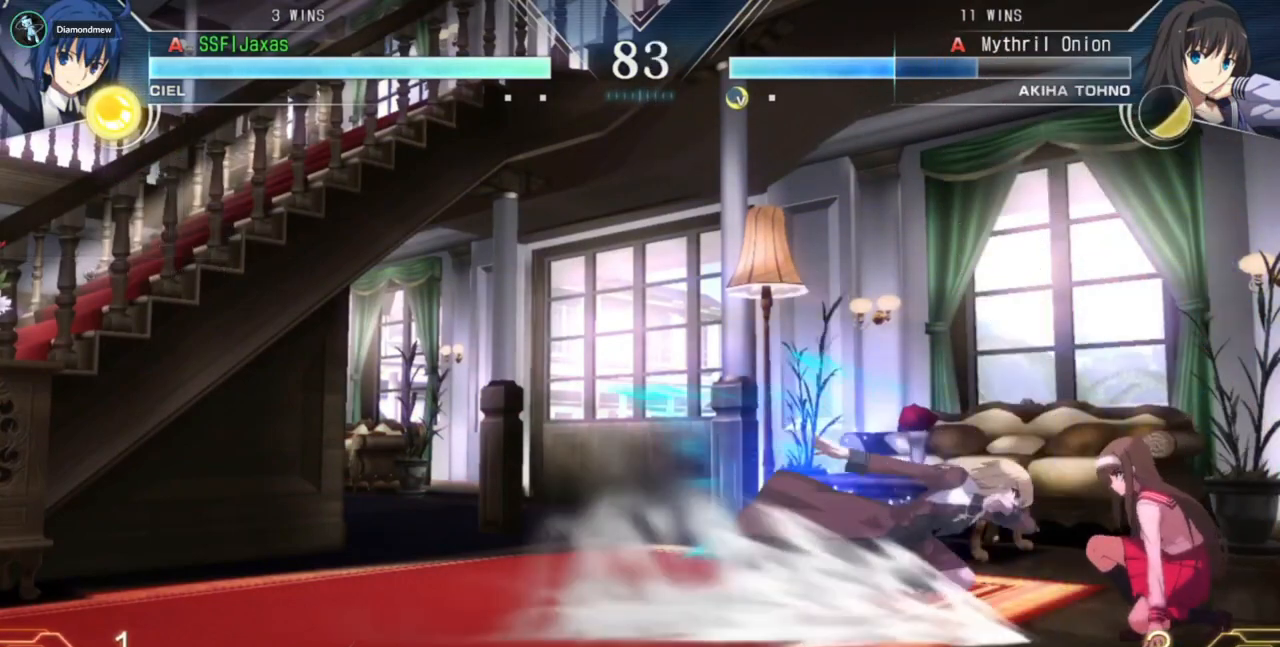
{"dt_ms": 500, "buttons": ["DPAD_UP", "DPAD_RIGHT"], "events": [[400, "DPAD_UP", "down"]]}
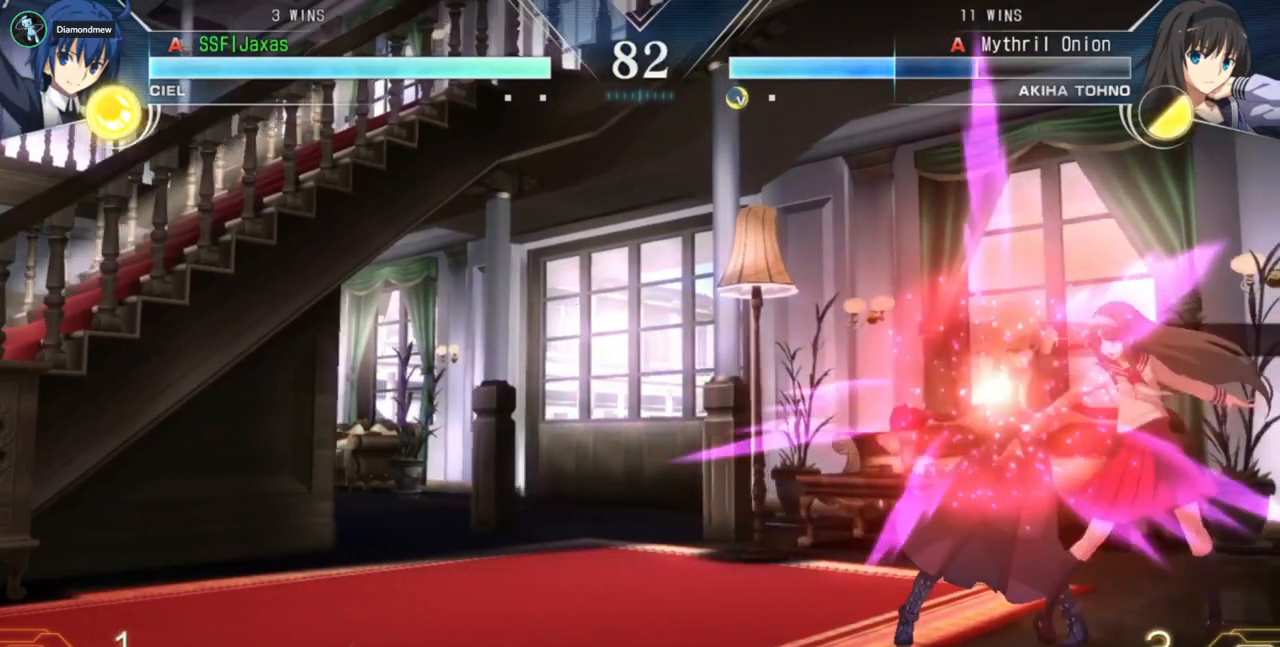
{"dt_ms": 500, "buttons": ["DPAD_DOWN", "DPAD_LEFT"]}
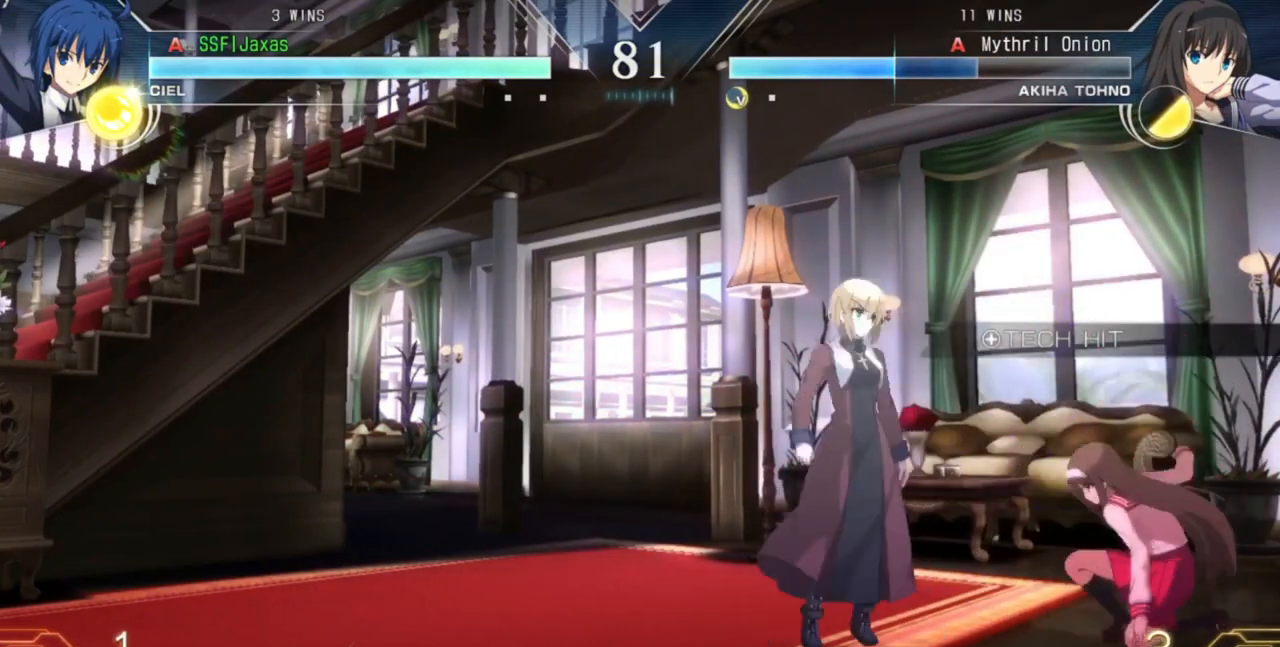
{"dt_ms": 500, "buttons": ["DPAD_DOWN", "DPAD_LEFT"], "events": []}
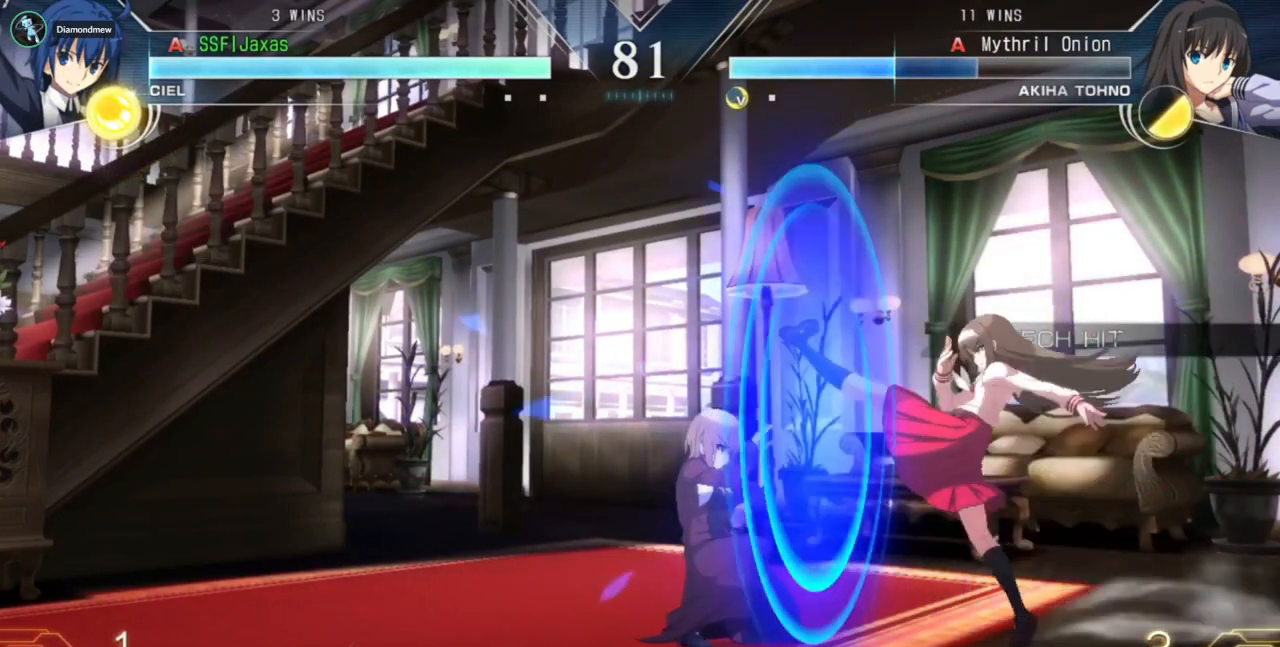
{"dt_ms": 500, "buttons": ["DPAD_DOWN", "DPAD_LEFT"], "events": []}
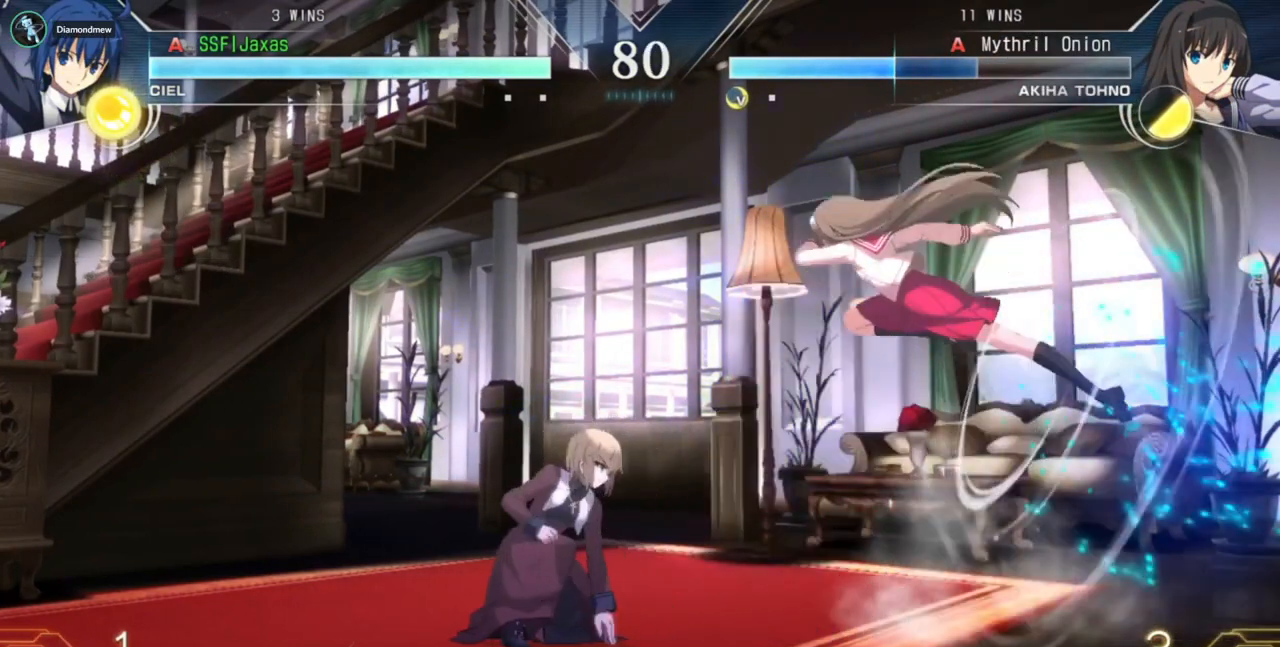
{"dt_ms": 500, "buttons": [], "events": [[100, "DPAD_DOWN", "up"], [100, "DPAD_LEFT", "up"], [133, "CROSS", "down"], [300, "CROSS", "up"], [367, "SQUARE", "down"], [467, "SQUARE", "up"]]}
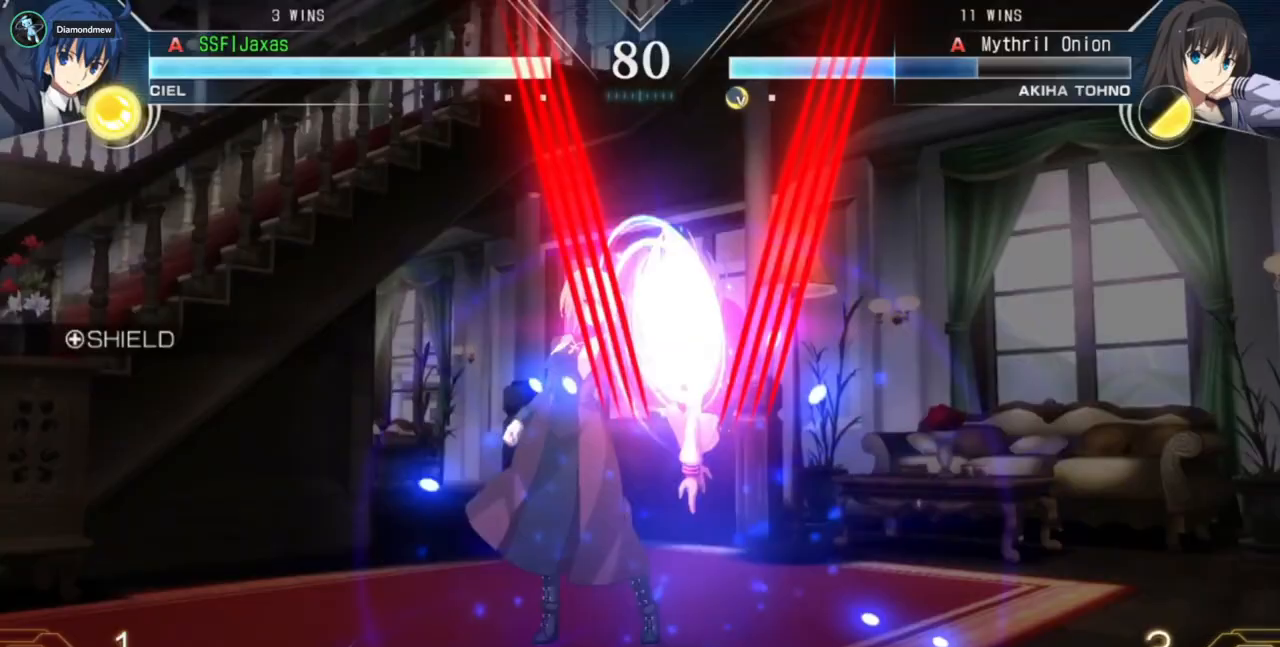
{"dt_ms": 500, "buttons": ["DPAD_RIGHT"]}
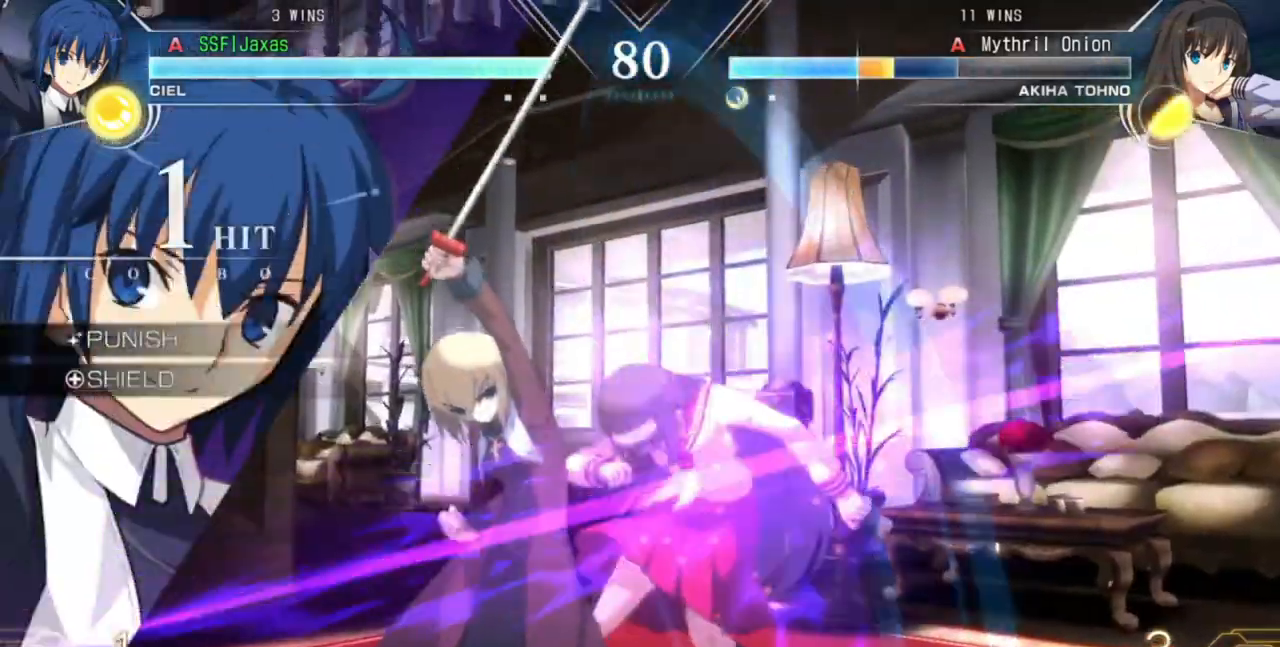
{"dt_ms": 500, "buttons": [], "events": [[433, "DPAD_RIGHT", "up"]]}